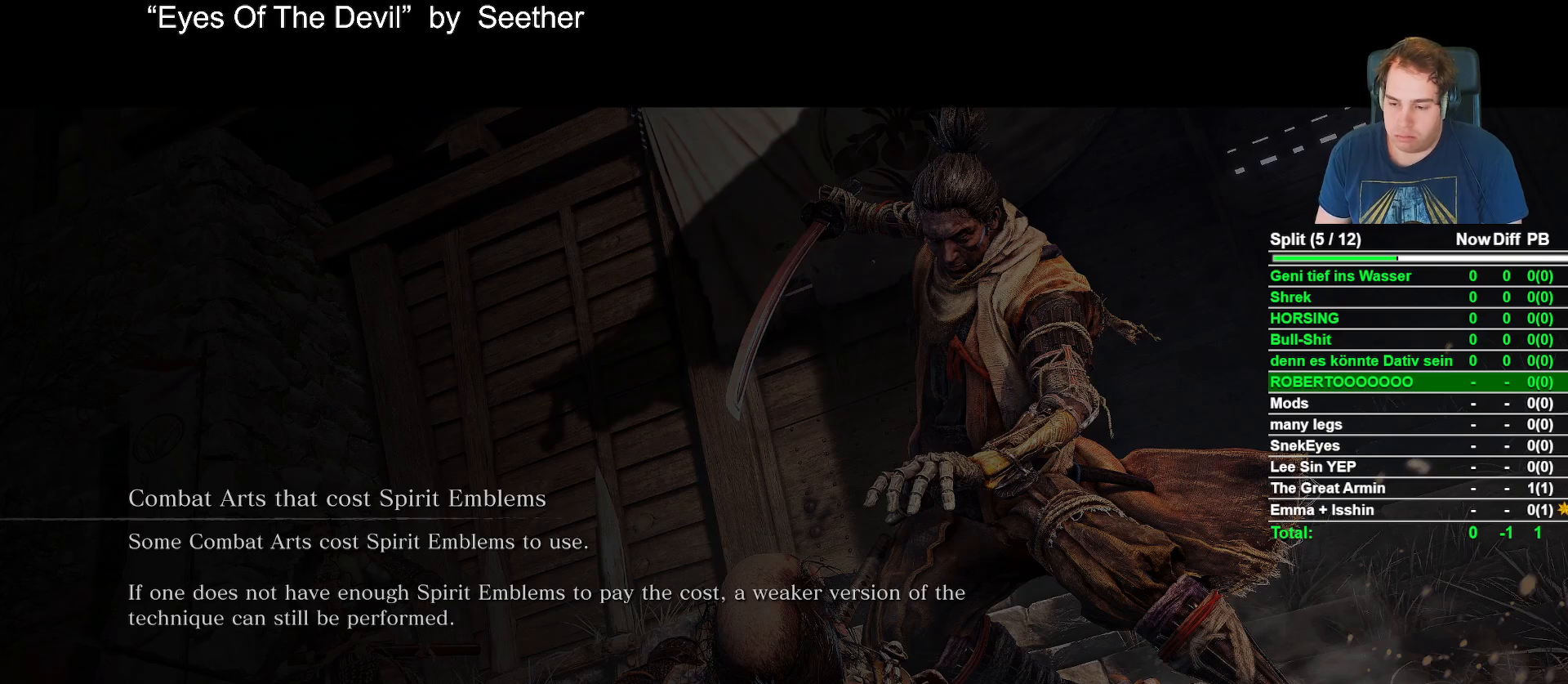
Gameplay with a controller (Xbox layout); each line is a JSON object with the inputs held at the frame after it. "events" lists button and stick changes between this image and that frame as [ms after this image, input, new state], when the widget could be followed in between.
{"buttons": [], "left_stick": "center", "right_stick": "center", "events": [[100, "right_stick", "left"], [300, "right_stick", "center"]]}
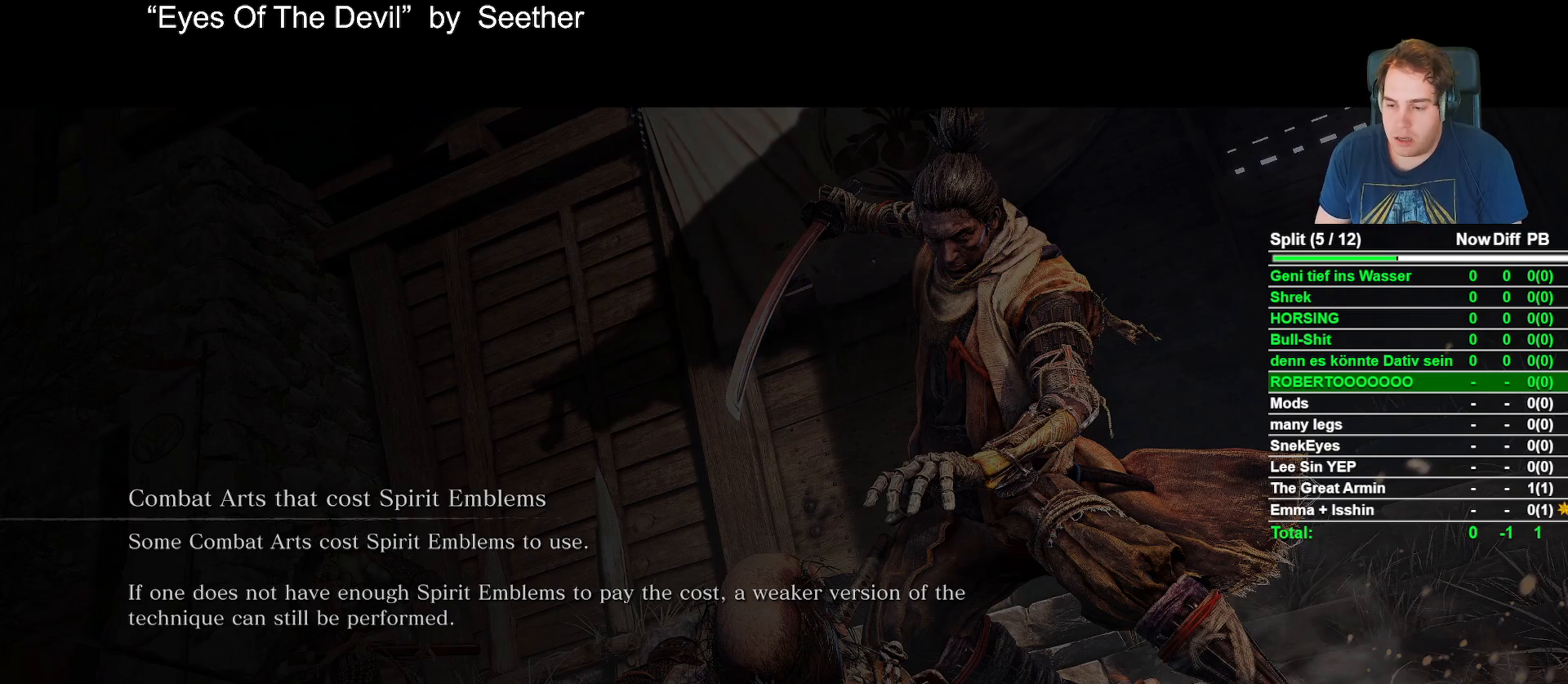
{"buttons": [], "left_stick": "center", "right_stick": "center", "events": []}
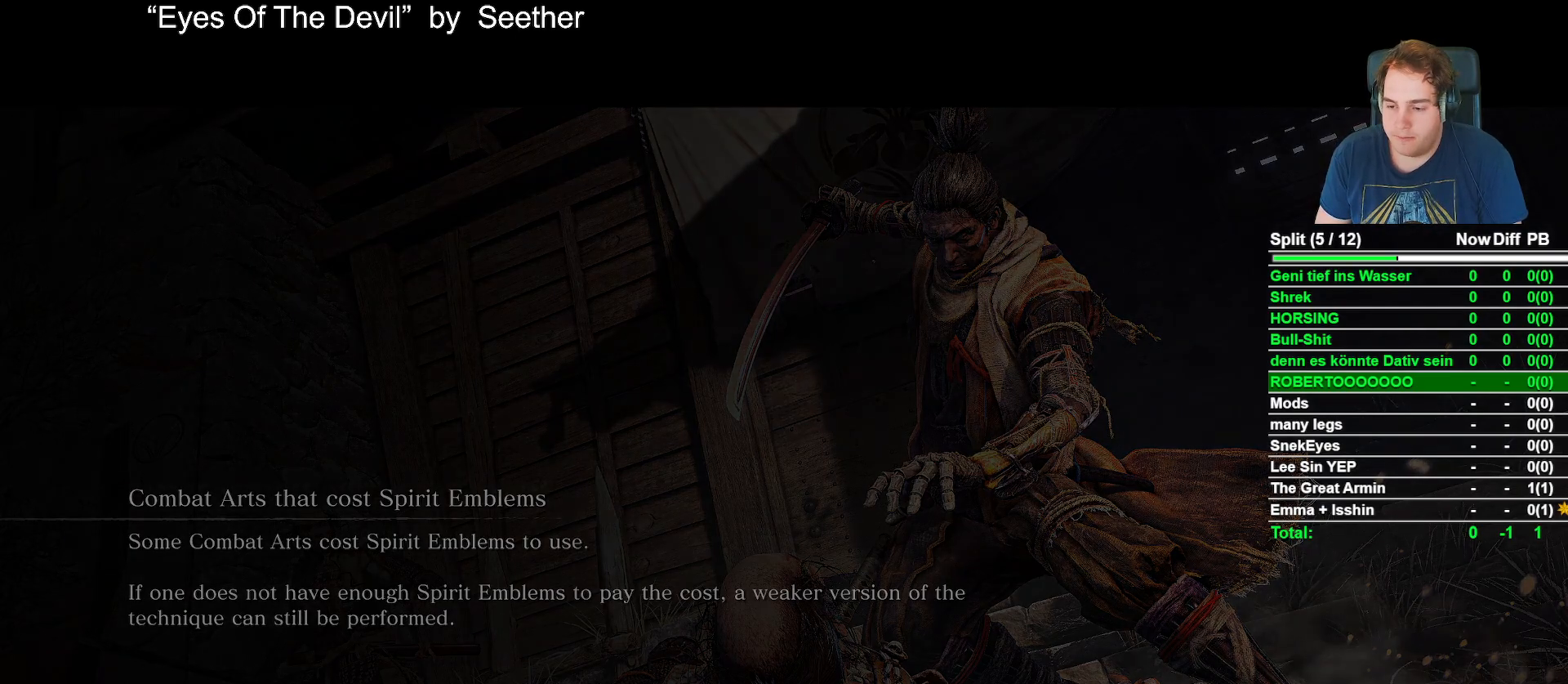
{"buttons": [], "left_stick": "center", "right_stick": "center", "events": []}
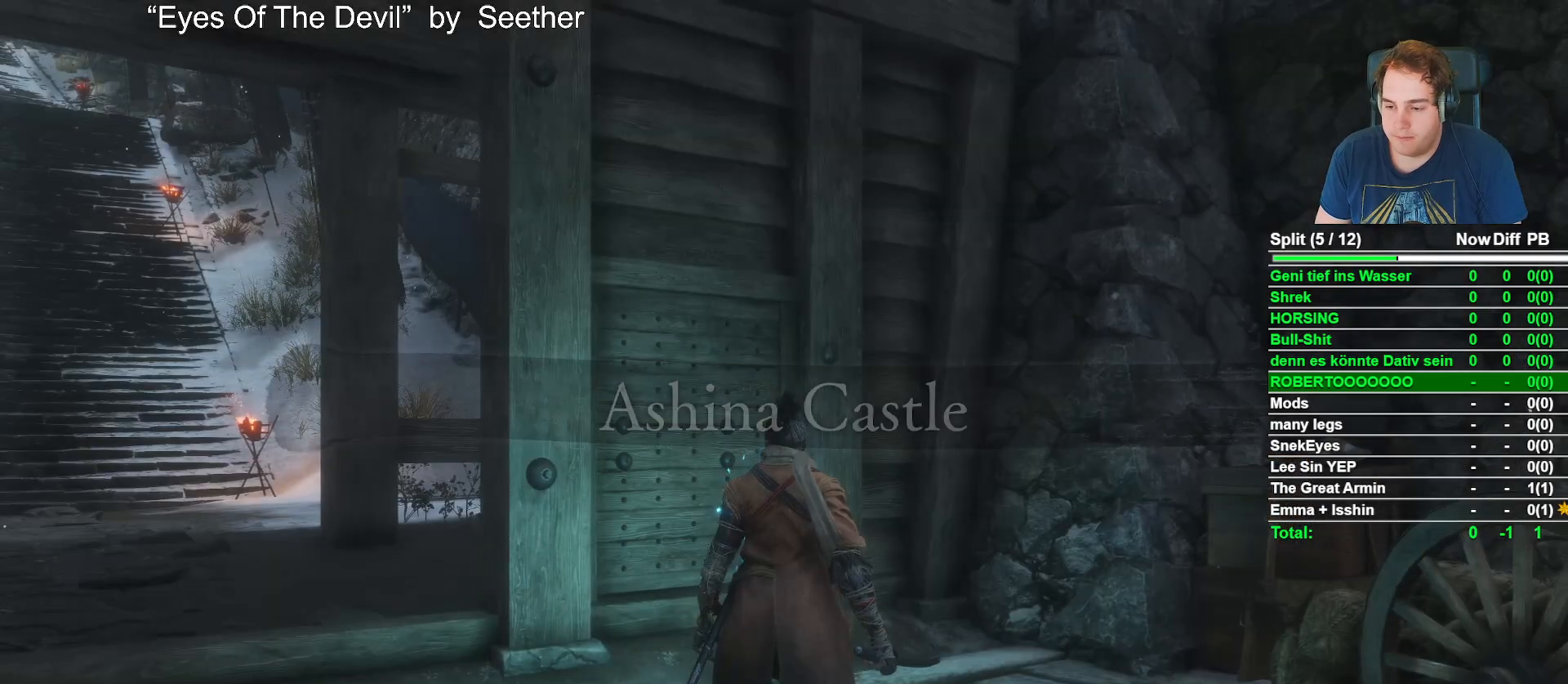
{"buttons": ["DPAD_RIGHT"], "left_stick": "center", "right_stick": "left", "events": [[100, "DPAD_LEFT", "down"], [217, "DPAD_LEFT", "up"], [300, "right_stick", "left"], [450, "DPAD_RIGHT", "down"]]}
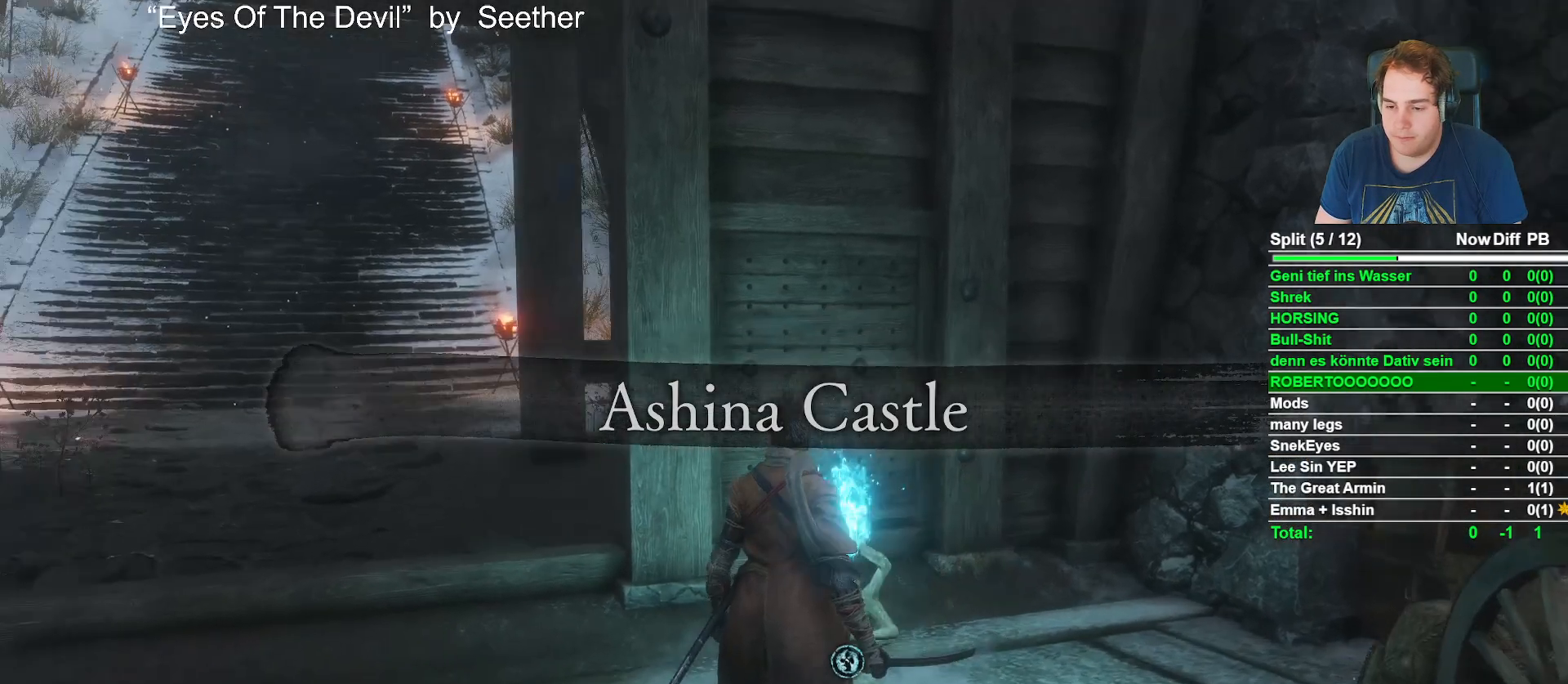
{"buttons": ["B"], "left_stick": "left", "right_stick": "left", "events": [[67, "DPAD_RIGHT", "up"], [283, "left_stick", "left"], [450, "B", "down"]]}
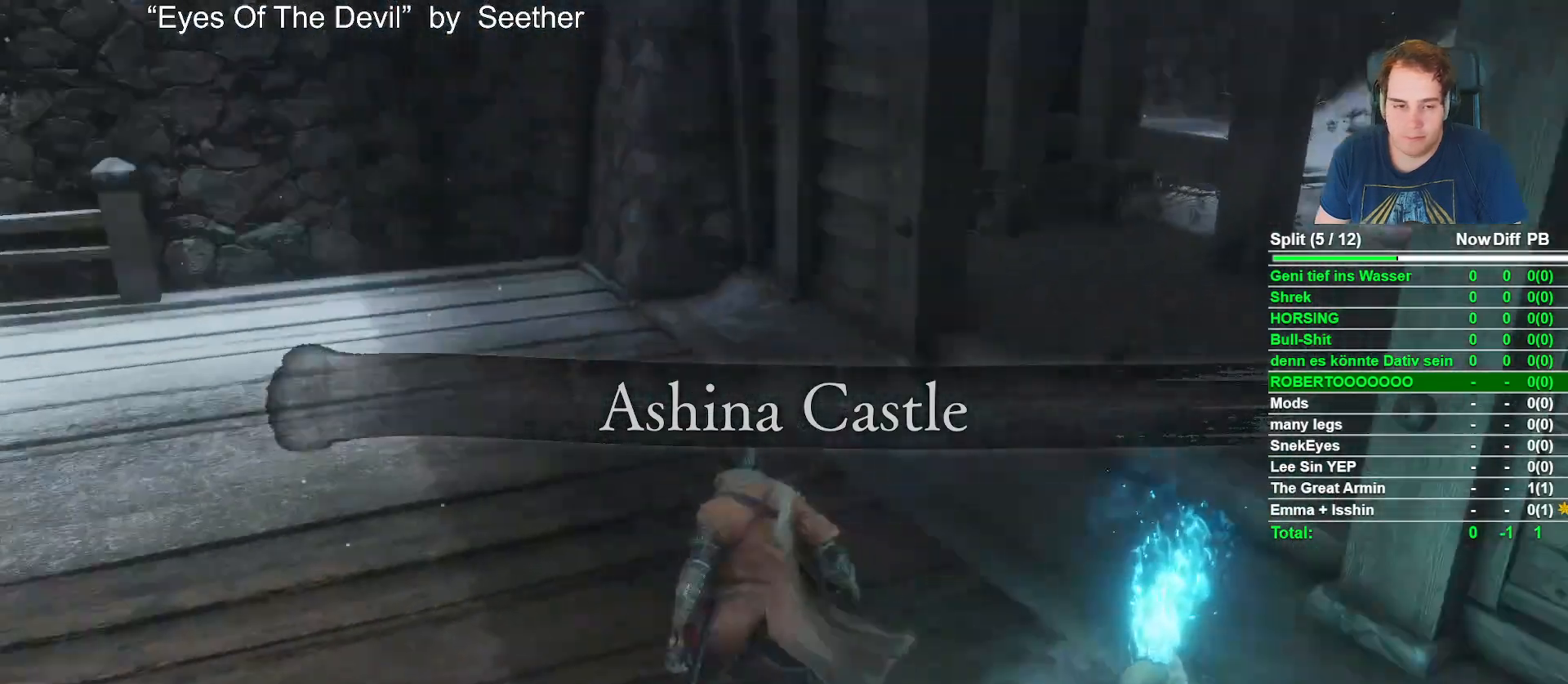
{"buttons": ["B"], "left_stick": "up-left", "right_stick": "center", "events": [[17, "left_stick", "up-left"], [83, "right_stick", "center"]]}
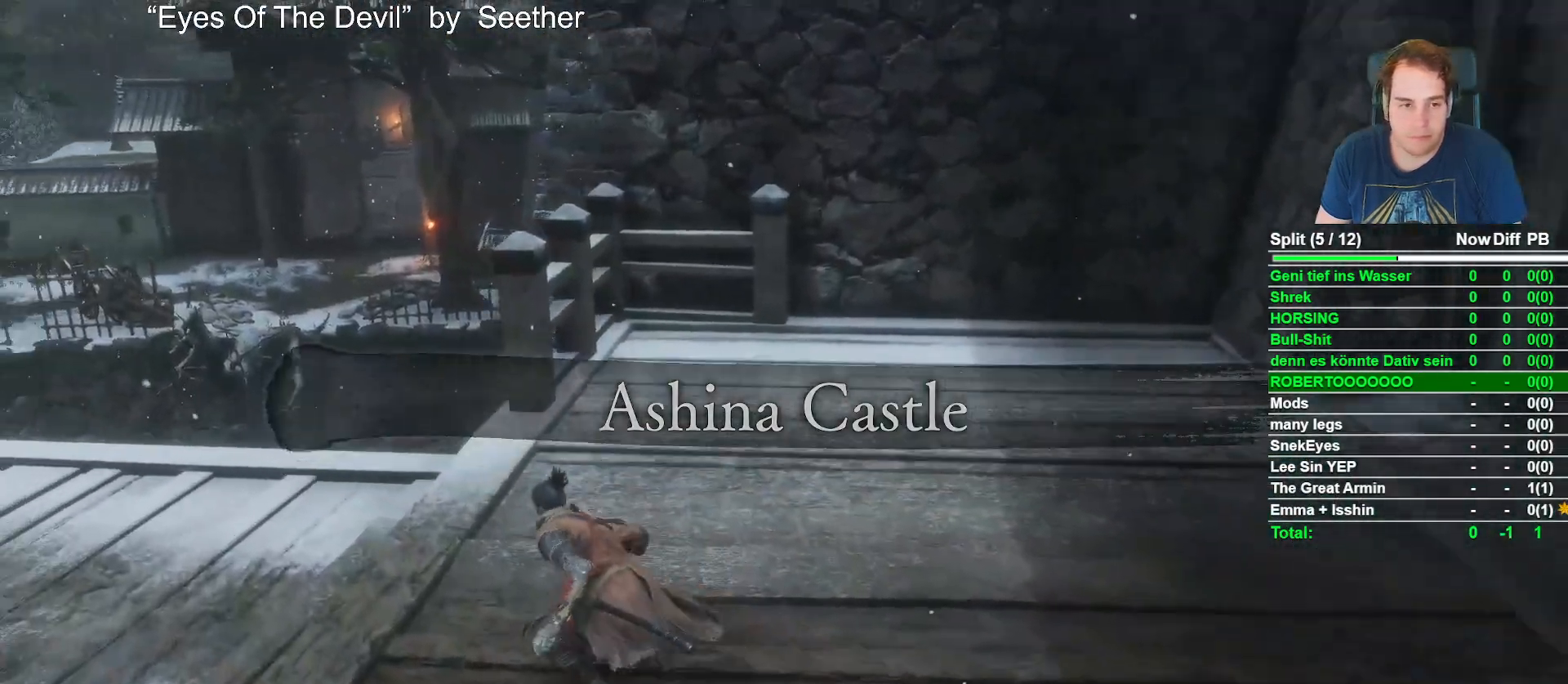
{"buttons": ["A", "B"], "left_stick": "up", "right_stick": "center", "events": [[117, "right_stick", "down"], [233, "right_stick", "center"], [417, "left_stick", "up"], [433, "A", "down"]]}
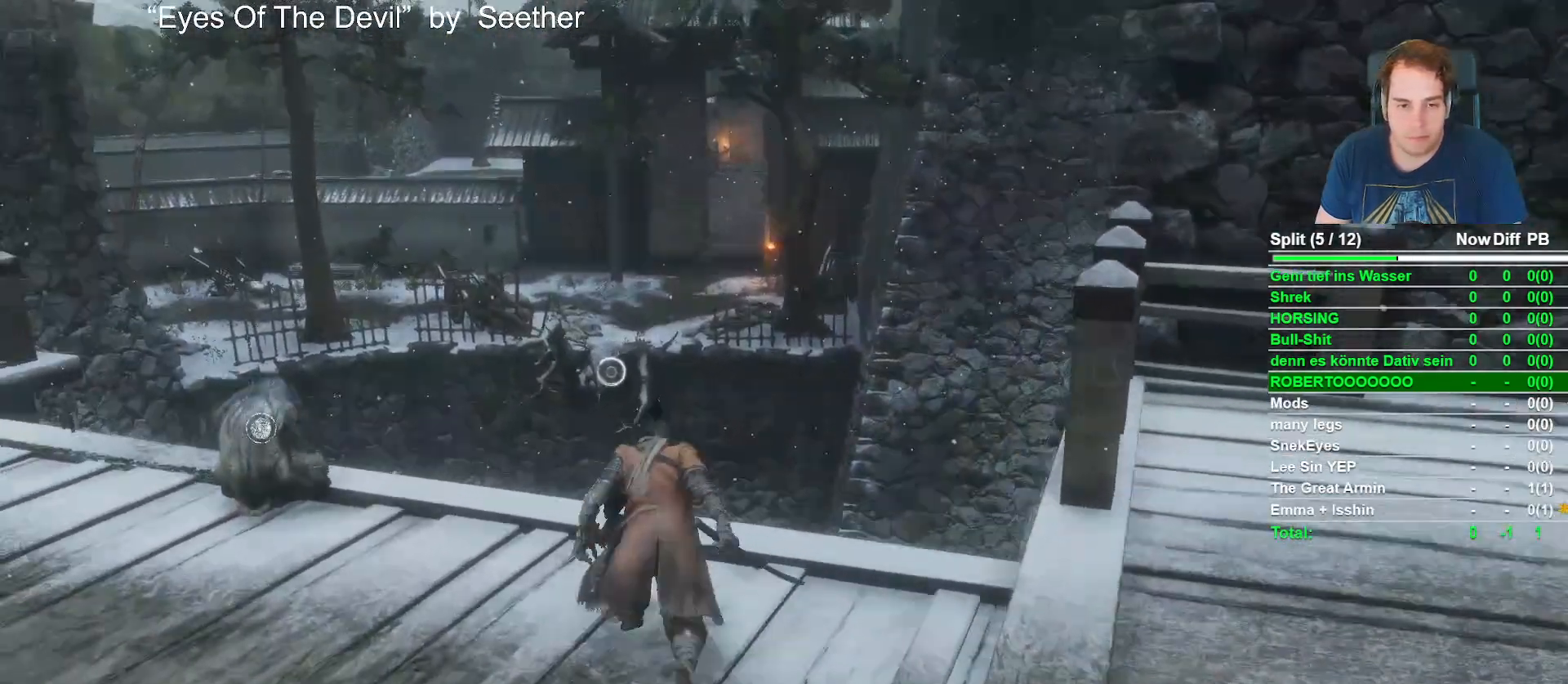
{"buttons": [], "left_stick": "up-left", "right_stick": "down", "events": [[33, "A", "up"], [233, "right_stick", "down"], [267, "B", "up"], [467, "left_stick", "up-left"]]}
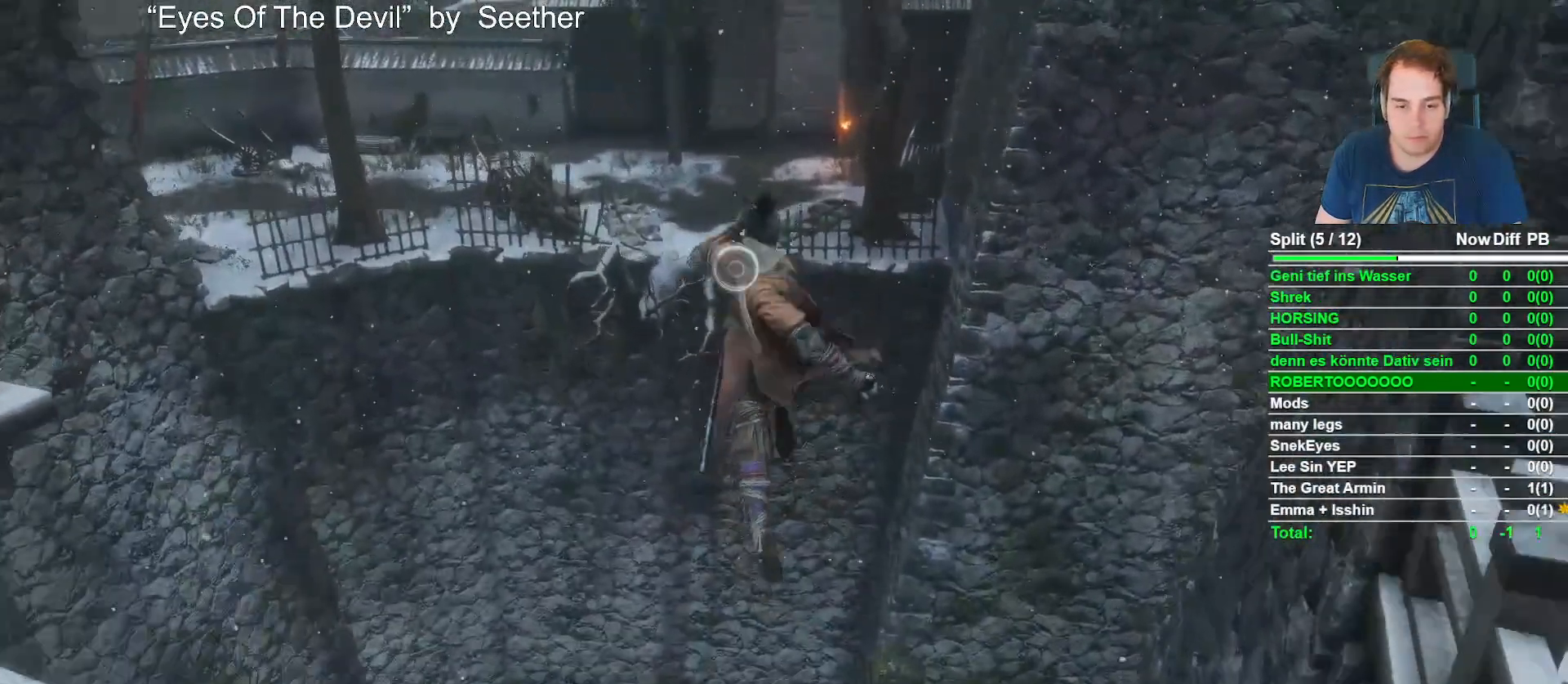
{"buttons": [], "left_stick": "center", "right_stick": "center", "events": [[83, "left_stick", "center"], [450, "right_stick", "center"]]}
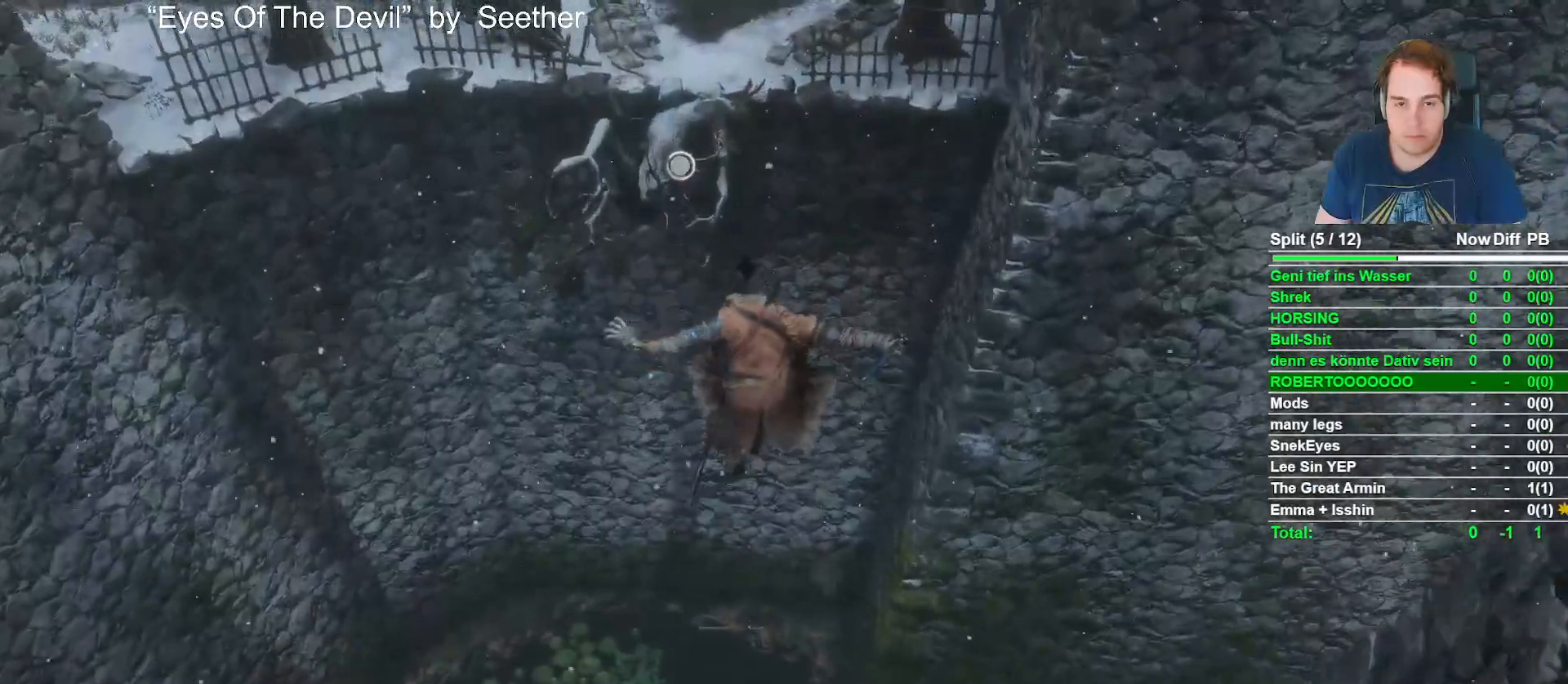
{"buttons": [], "left_stick": "up", "right_stick": "up", "events": [[33, "left_stick", "up"], [100, "right_stick", "up"]]}
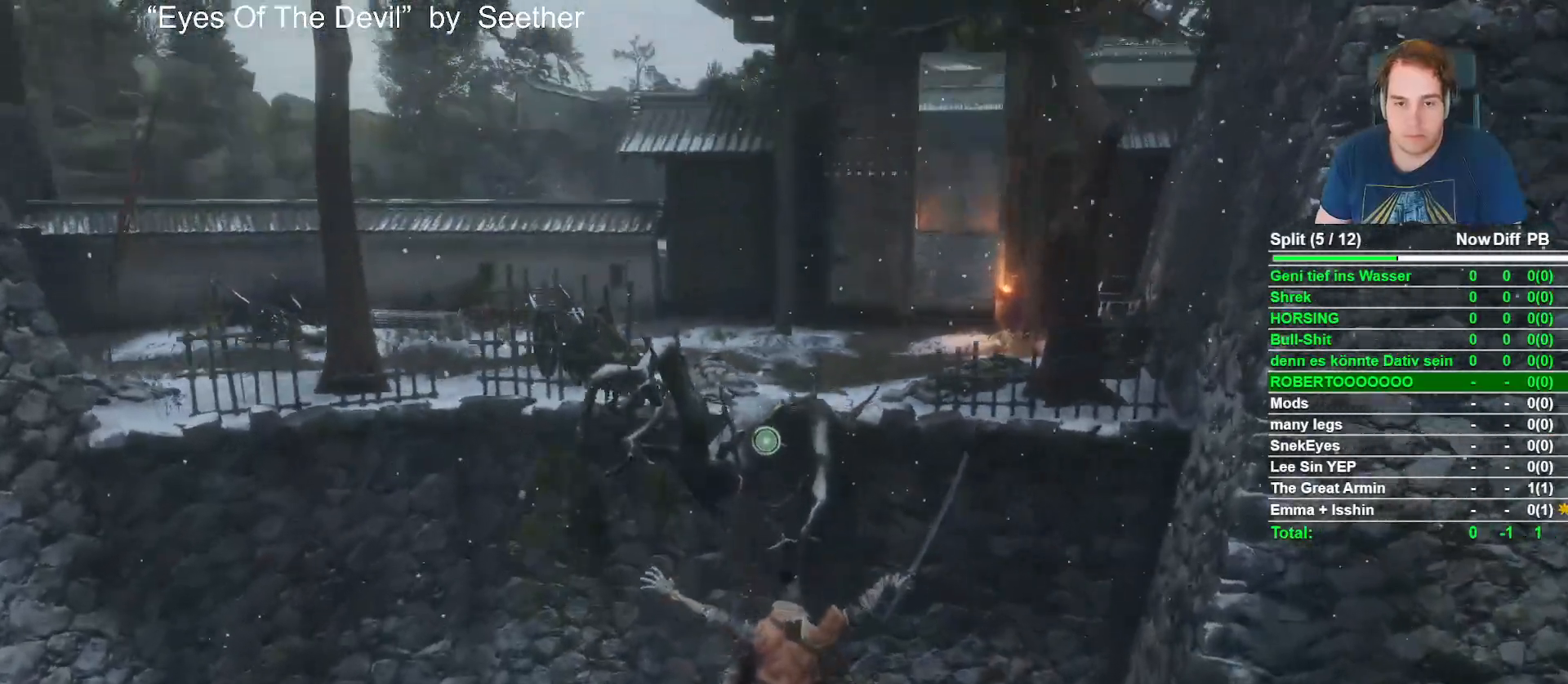
{"buttons": [], "left_stick": "up", "right_stick": "center", "events": [[83, "L2", "down"], [150, "right_stick", "center"], [267, "L2", "up"]]}
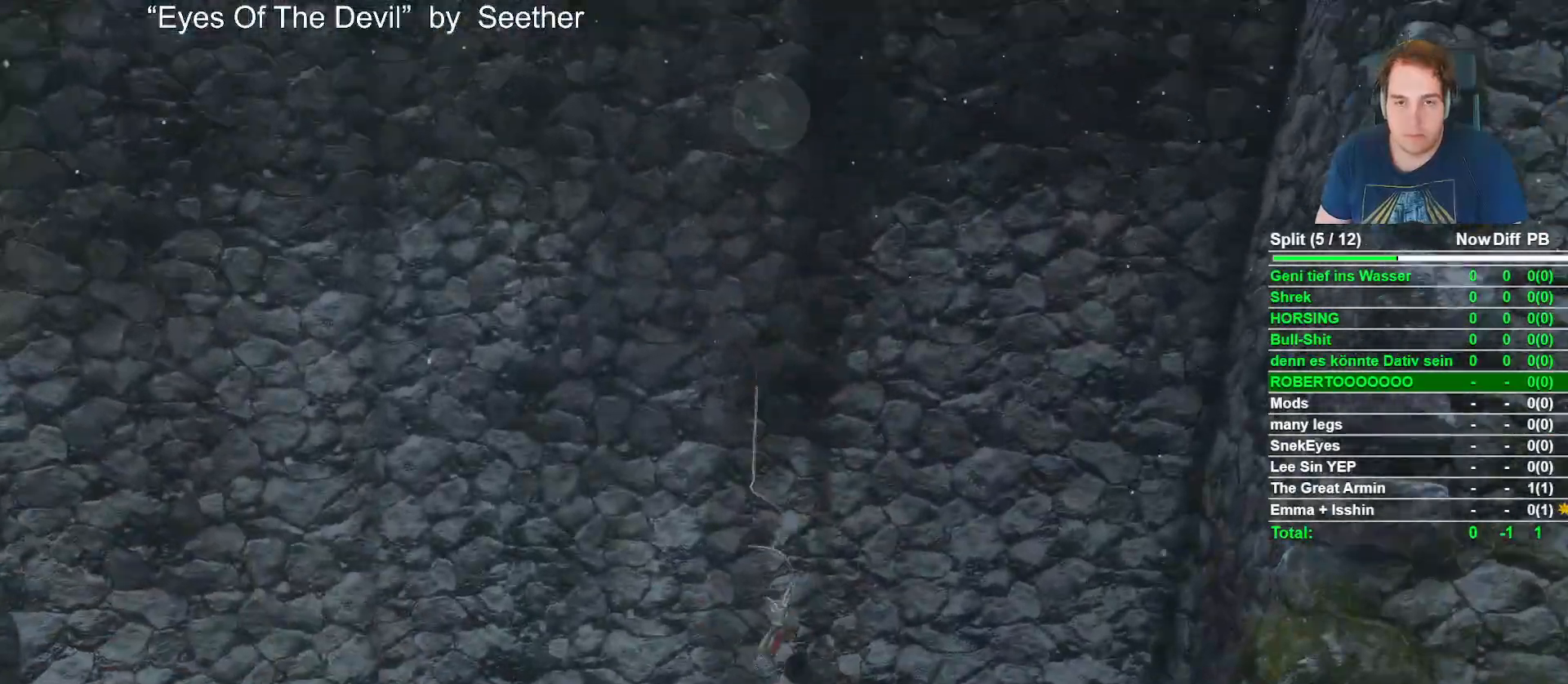
{"buttons": [], "left_stick": "up", "right_stick": "down", "events": [[50, "left_stick", "center"], [250, "left_stick", "up"], [333, "right_stick", "down"]]}
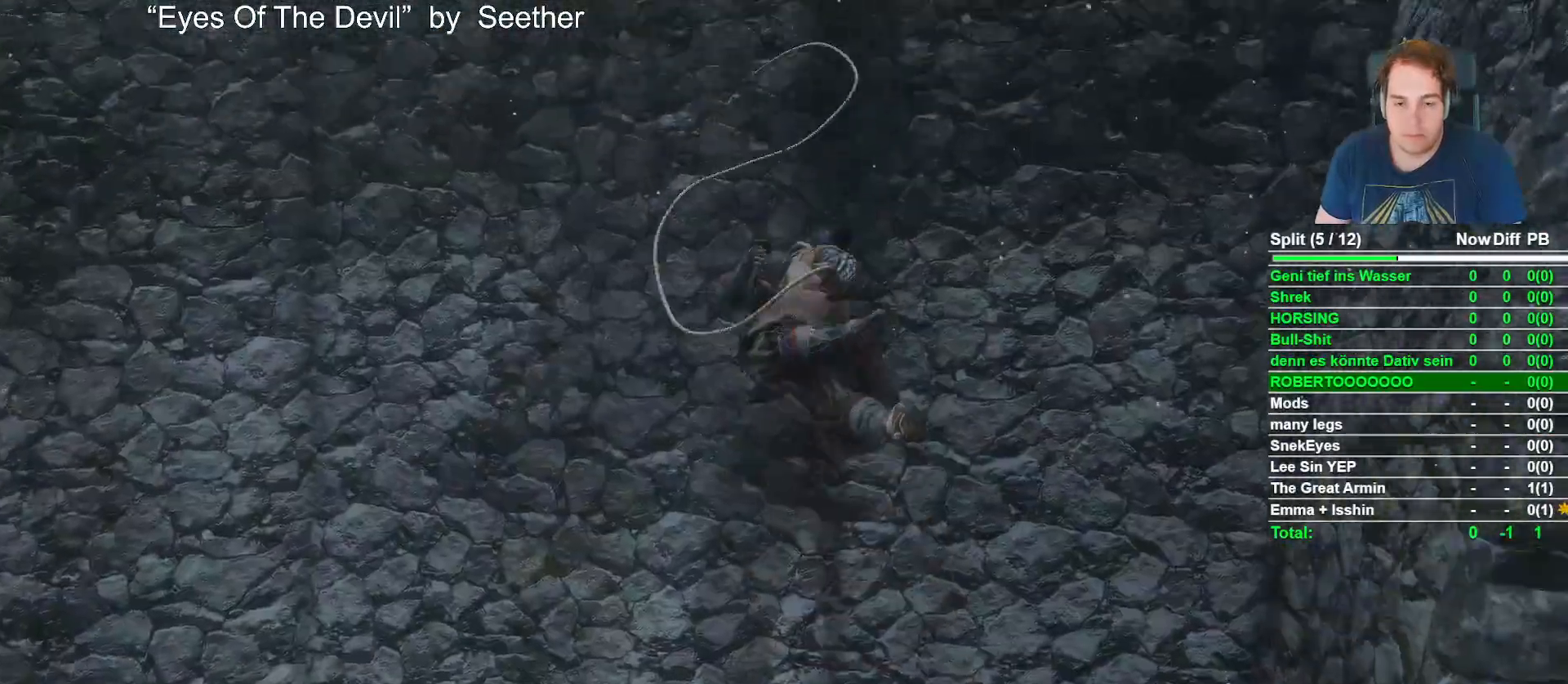
{"buttons": ["B"], "left_stick": "up", "right_stick": "center", "events": [[50, "right_stick", "center"], [233, "right_stick", "down"], [300, "B", "down"], [433, "right_stick", "center"]]}
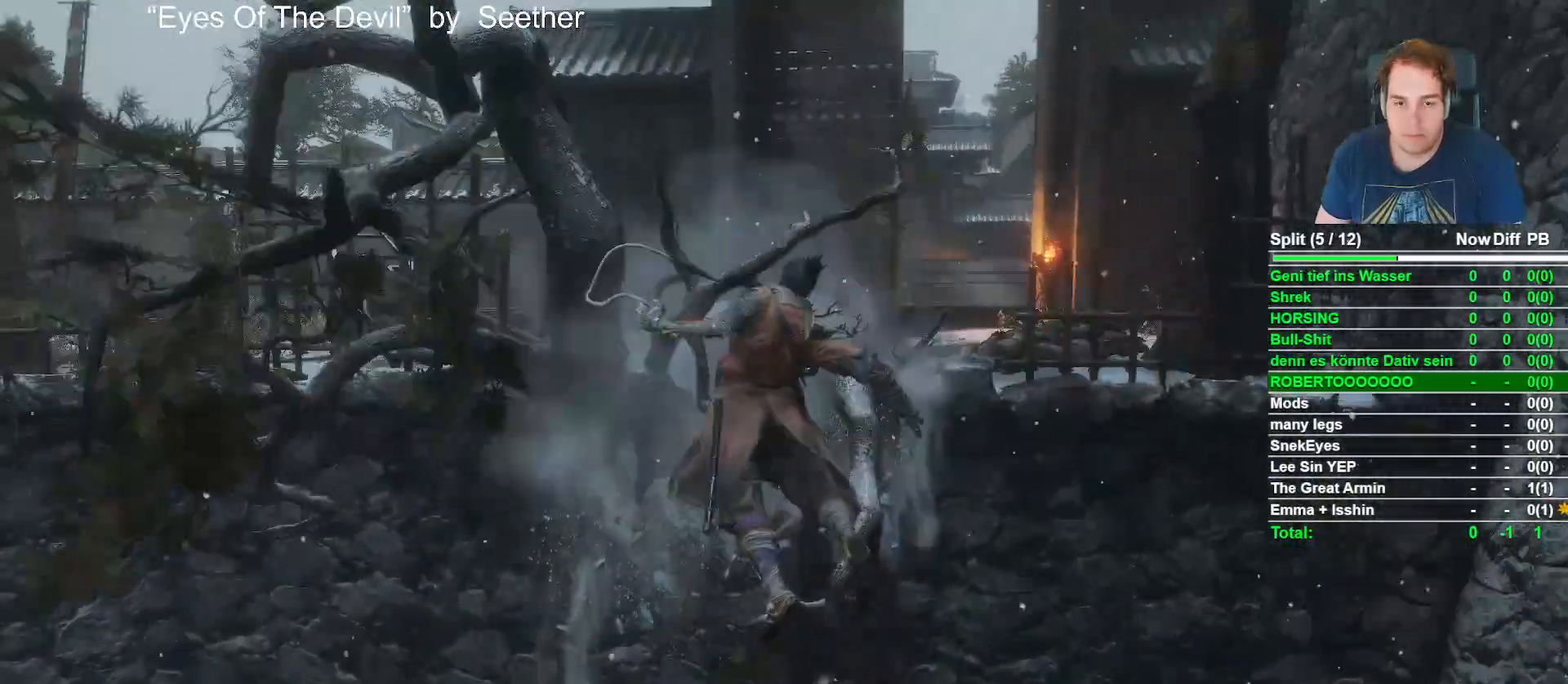
{"buttons": ["B"], "left_stick": "up", "right_stick": "center", "events": [[167, "right_stick", "down-right"], [300, "right_stick", "center"]]}
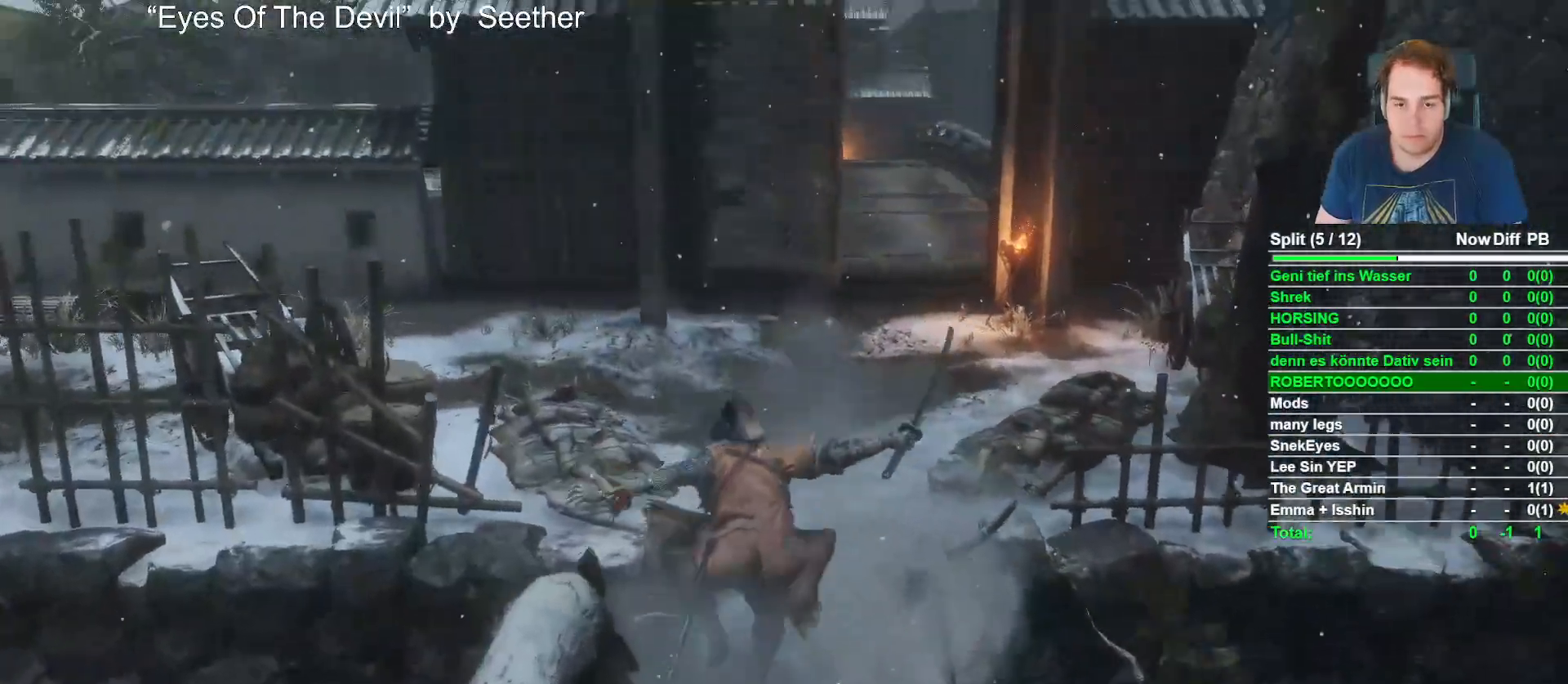
{"buttons": ["B"], "left_stick": "up", "right_stick": "center", "events": [[233, "right_stick", "up"], [300, "right_stick", "center"]]}
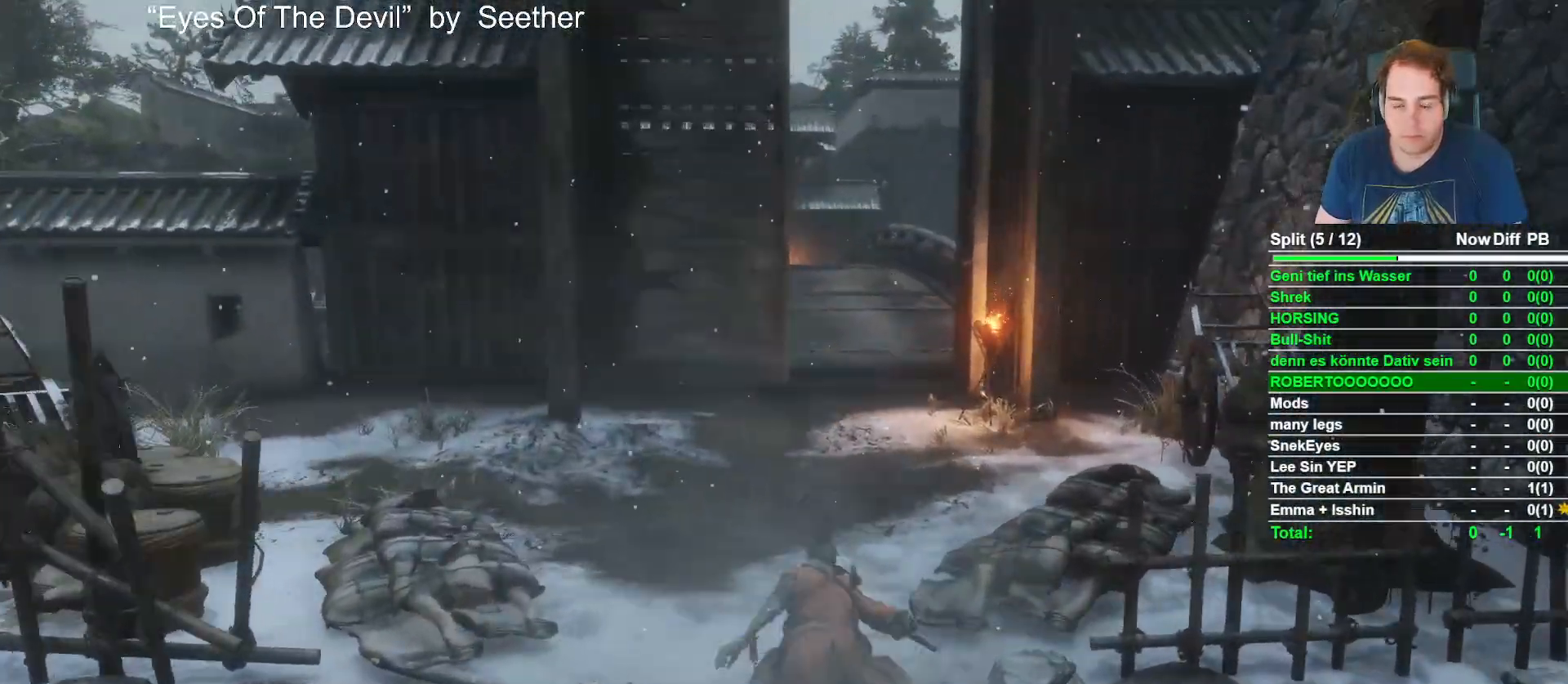
{"buttons": ["B"], "left_stick": "up", "right_stick": "center", "events": [[133, "right_stick", "up"], [250, "right_stick", "center"]]}
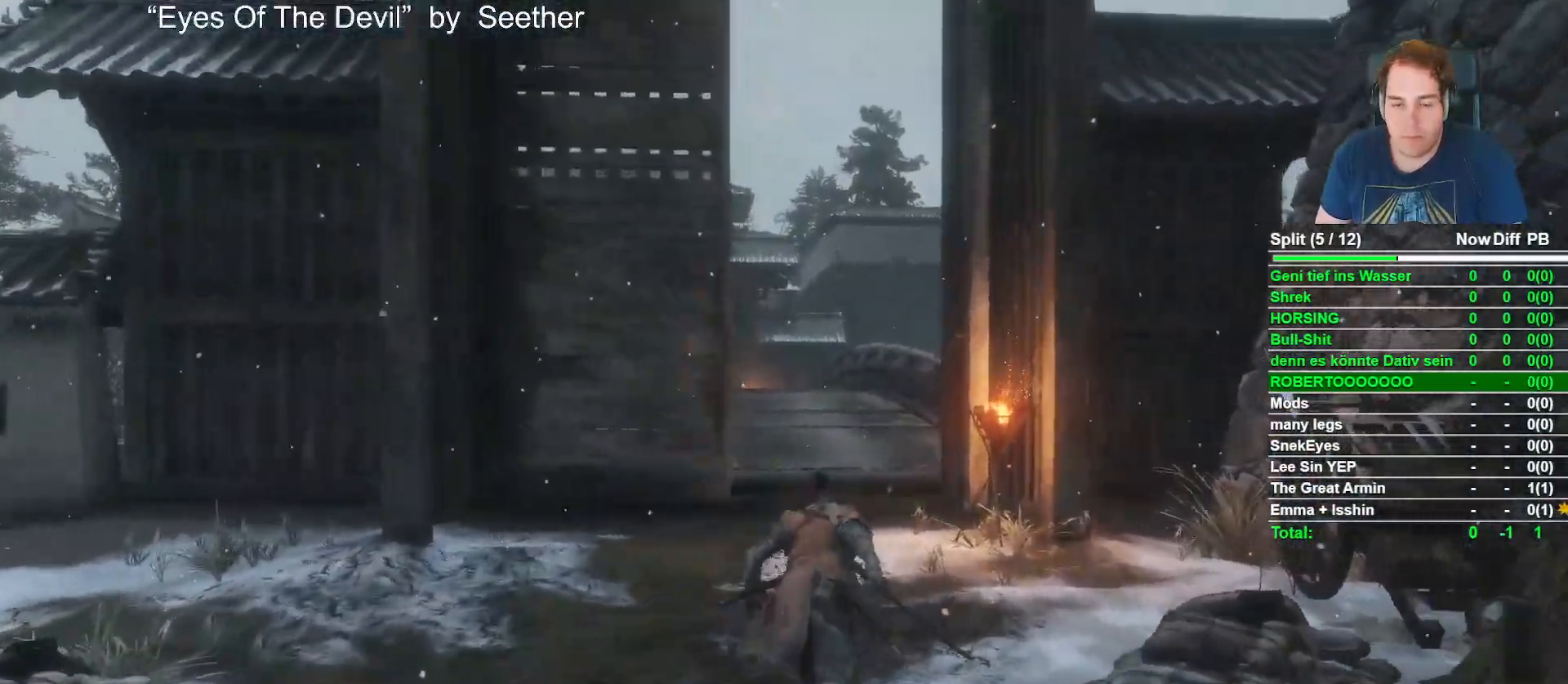
{"buttons": ["B"], "left_stick": "up", "right_stick": "center", "events": [[250, "right_stick", "up"], [367, "right_stick", "center"]]}
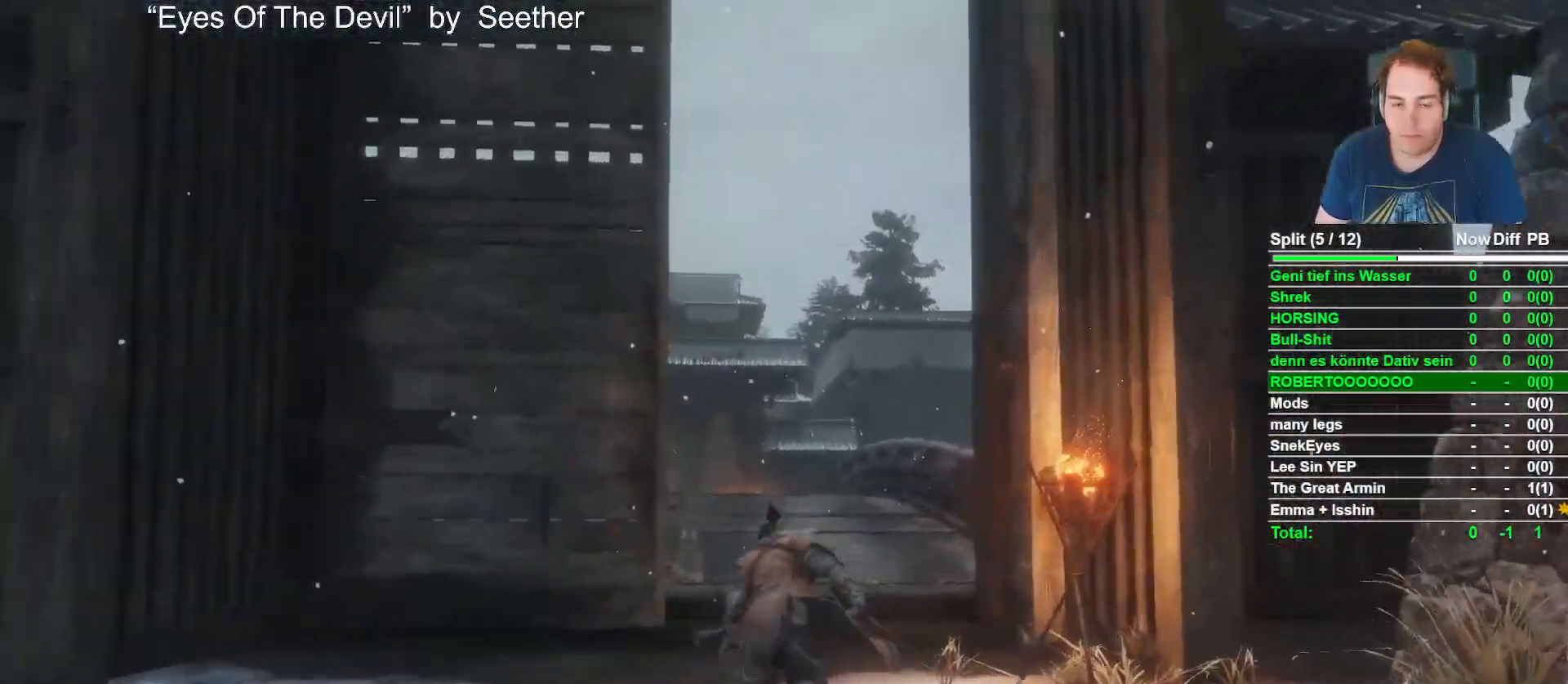
{"buttons": ["B"], "left_stick": "up", "right_stick": "center", "events": [[350, "right_stick", "down"], [483, "right_stick", "center"]]}
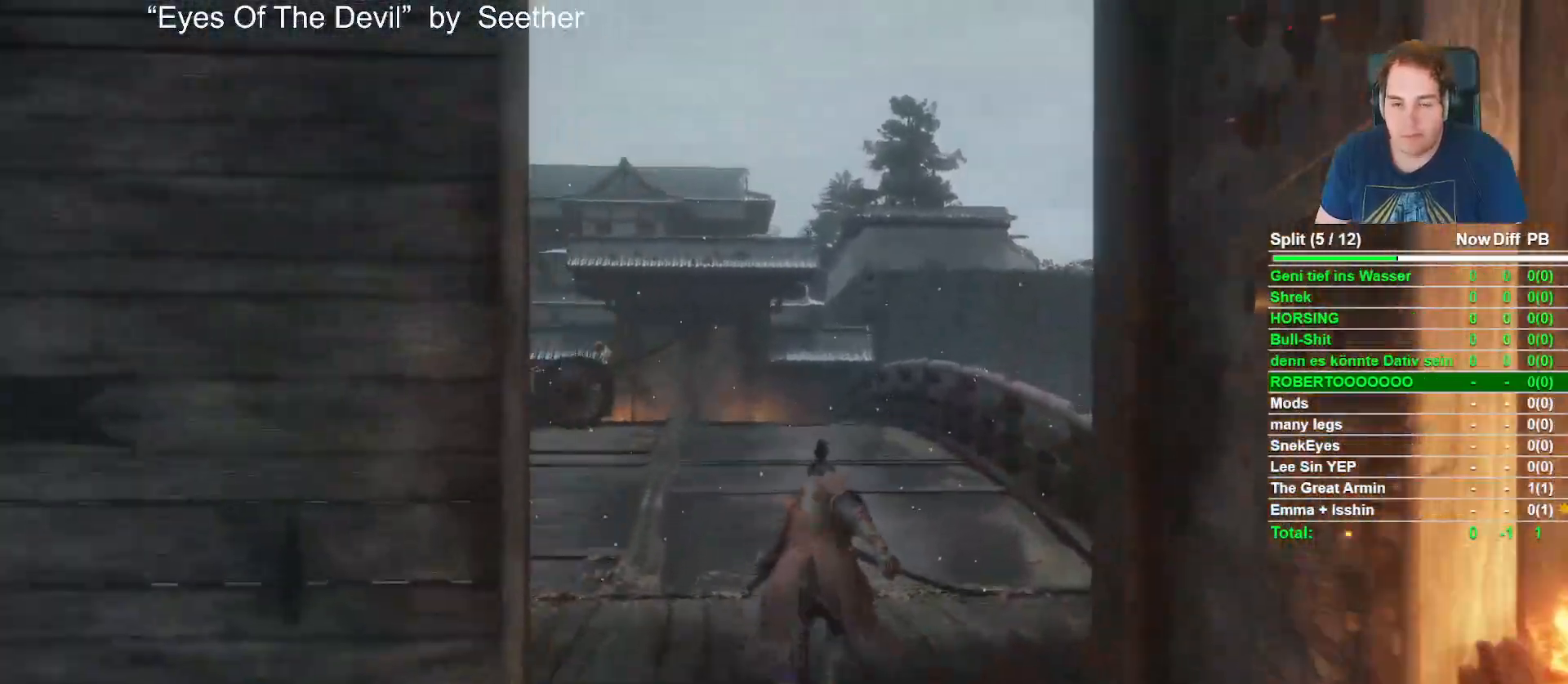
{"buttons": ["B"], "left_stick": "up", "right_stick": "center", "events": [[317, "right_stick", "down-left"], [400, "right_stick", "center"]]}
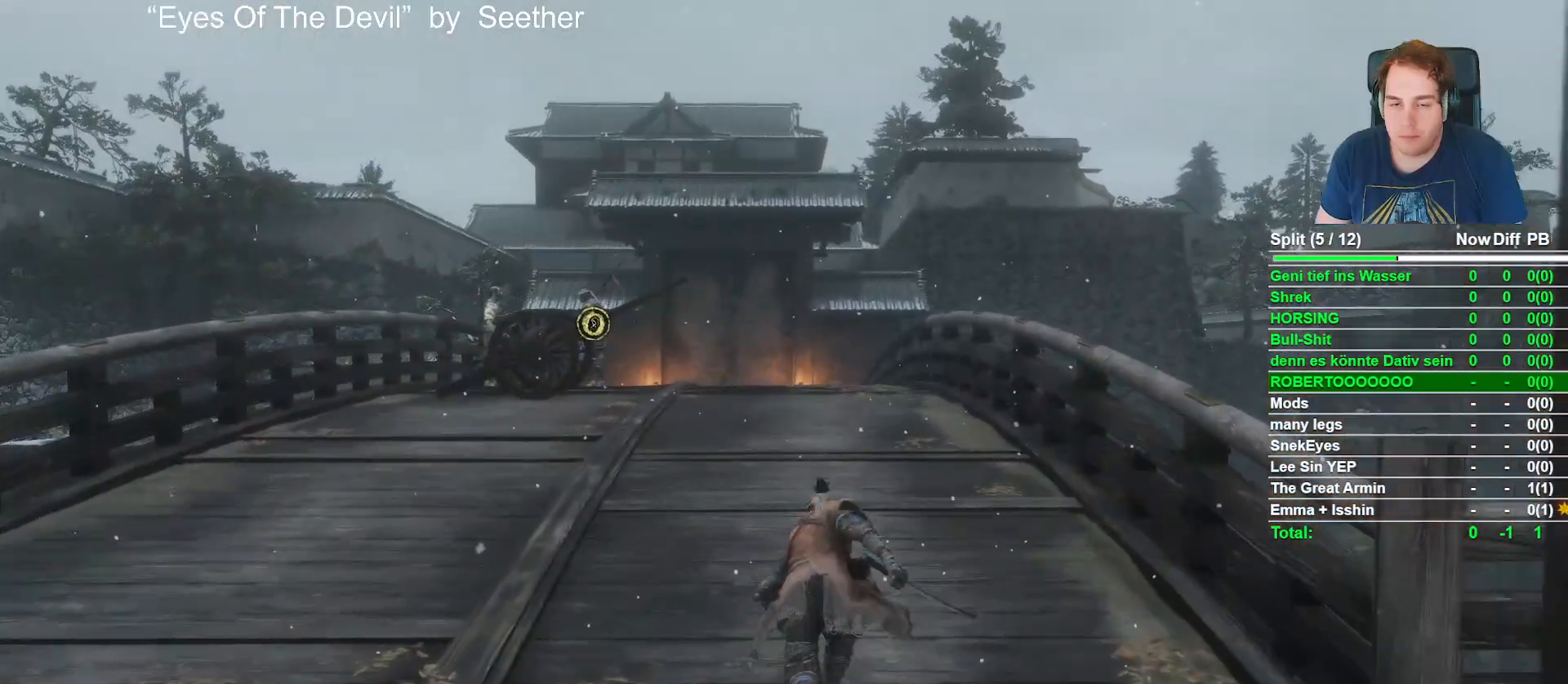
{"buttons": ["B"], "left_stick": "up", "right_stick": "center", "events": []}
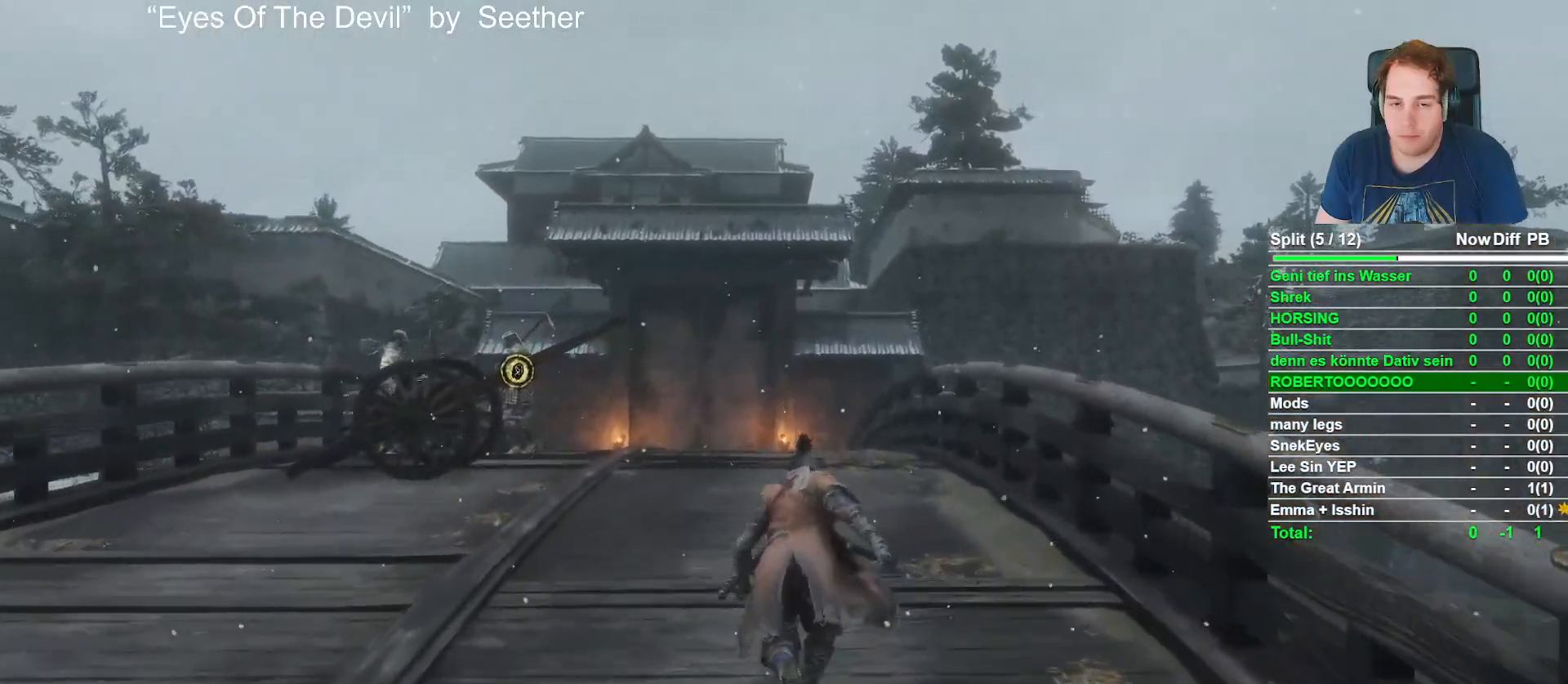
{"buttons": ["B"], "left_stick": "up", "right_stick": "center", "events": []}
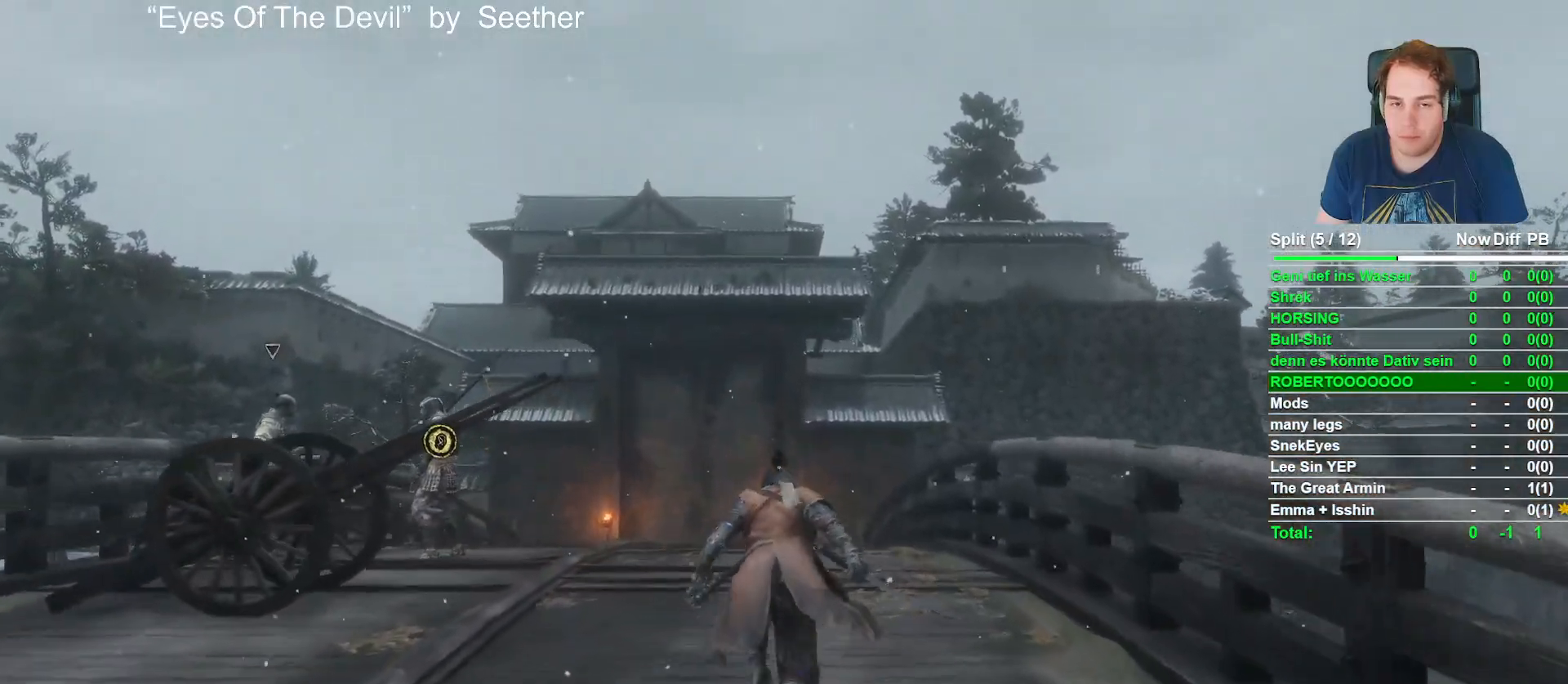
{"buttons": ["B"], "left_stick": "up", "right_stick": "center", "events": []}
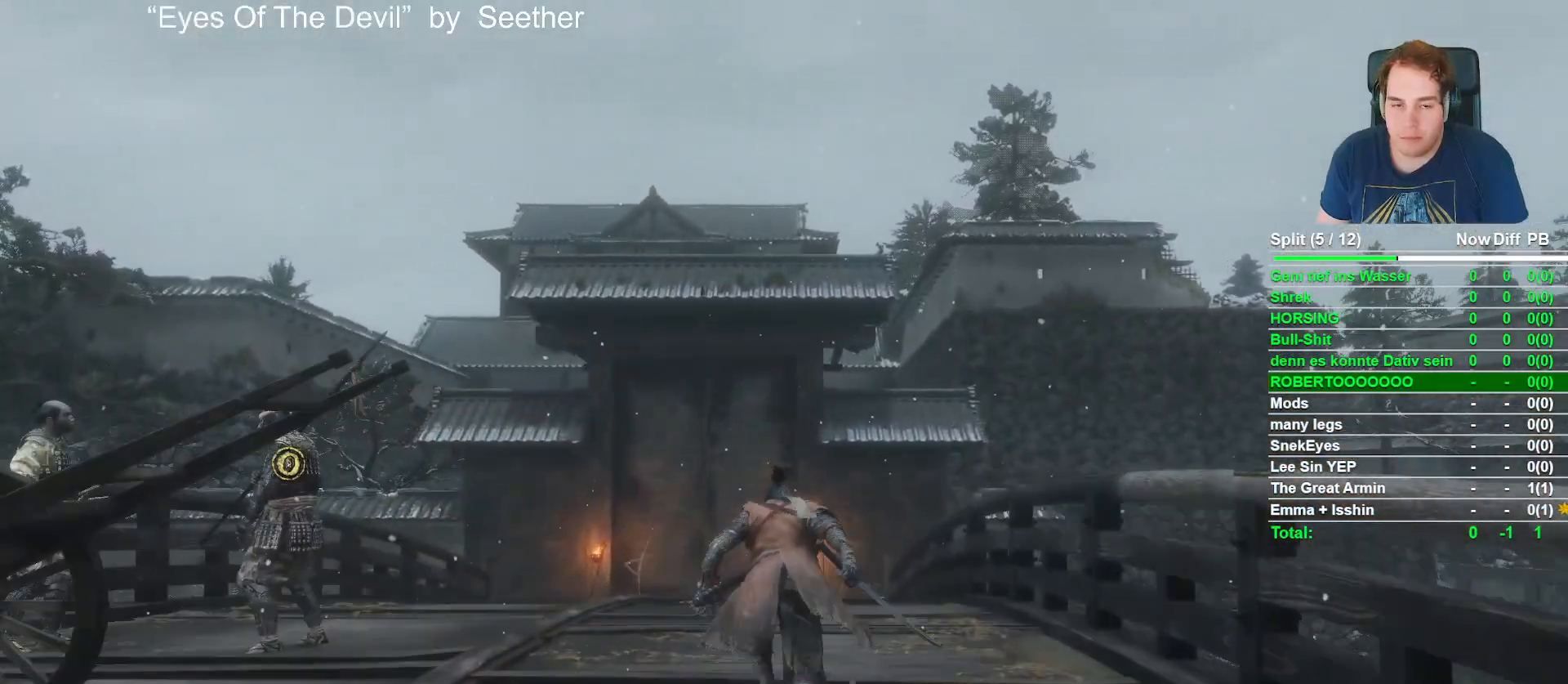
{"buttons": ["B"], "left_stick": "up", "right_stick": "center", "events": []}
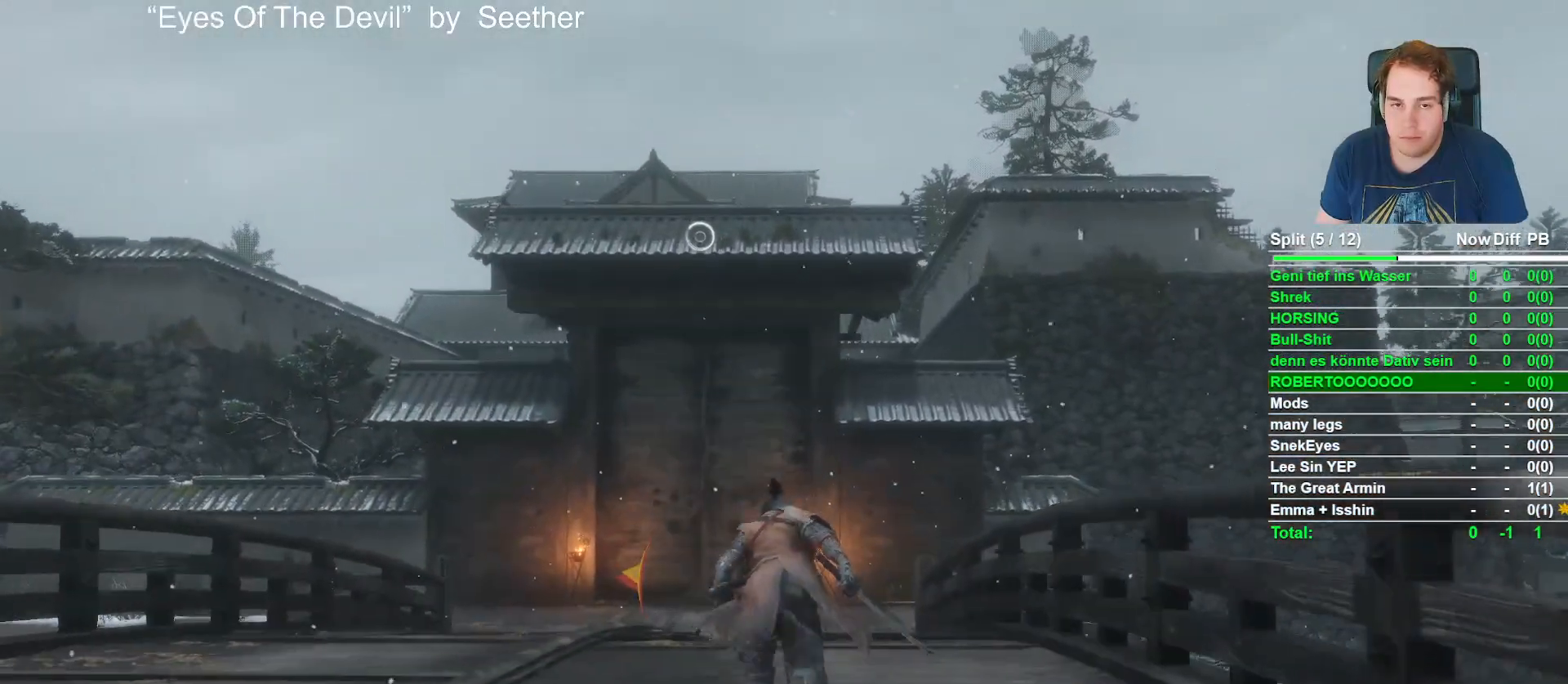
{"buttons": ["B"], "left_stick": "up", "right_stick": "center", "events": [[33, "right_stick", "up"], [283, "right_stick", "center"]]}
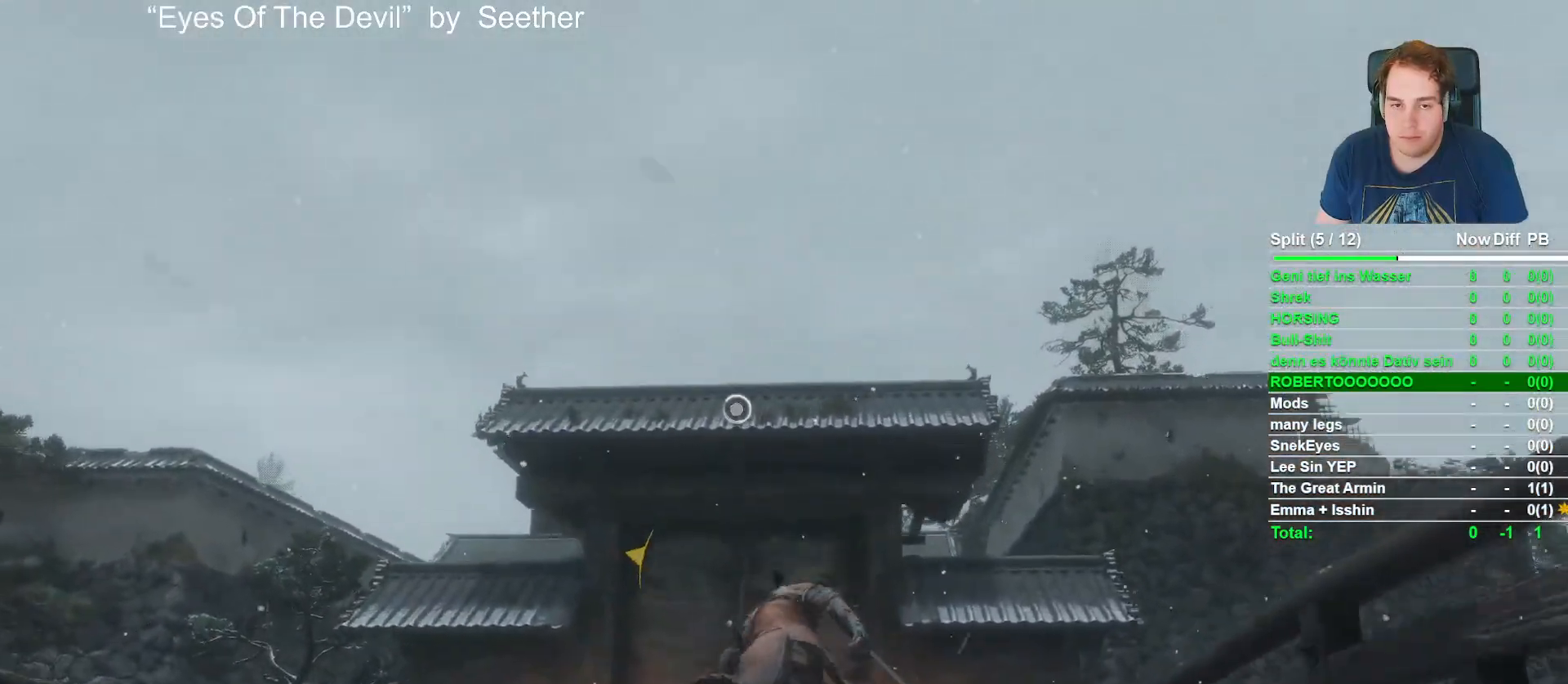
{"buttons": ["B"], "left_stick": "up", "right_stick": "up", "events": [[133, "A", "down"], [250, "A", "up"], [467, "right_stick", "up"]]}
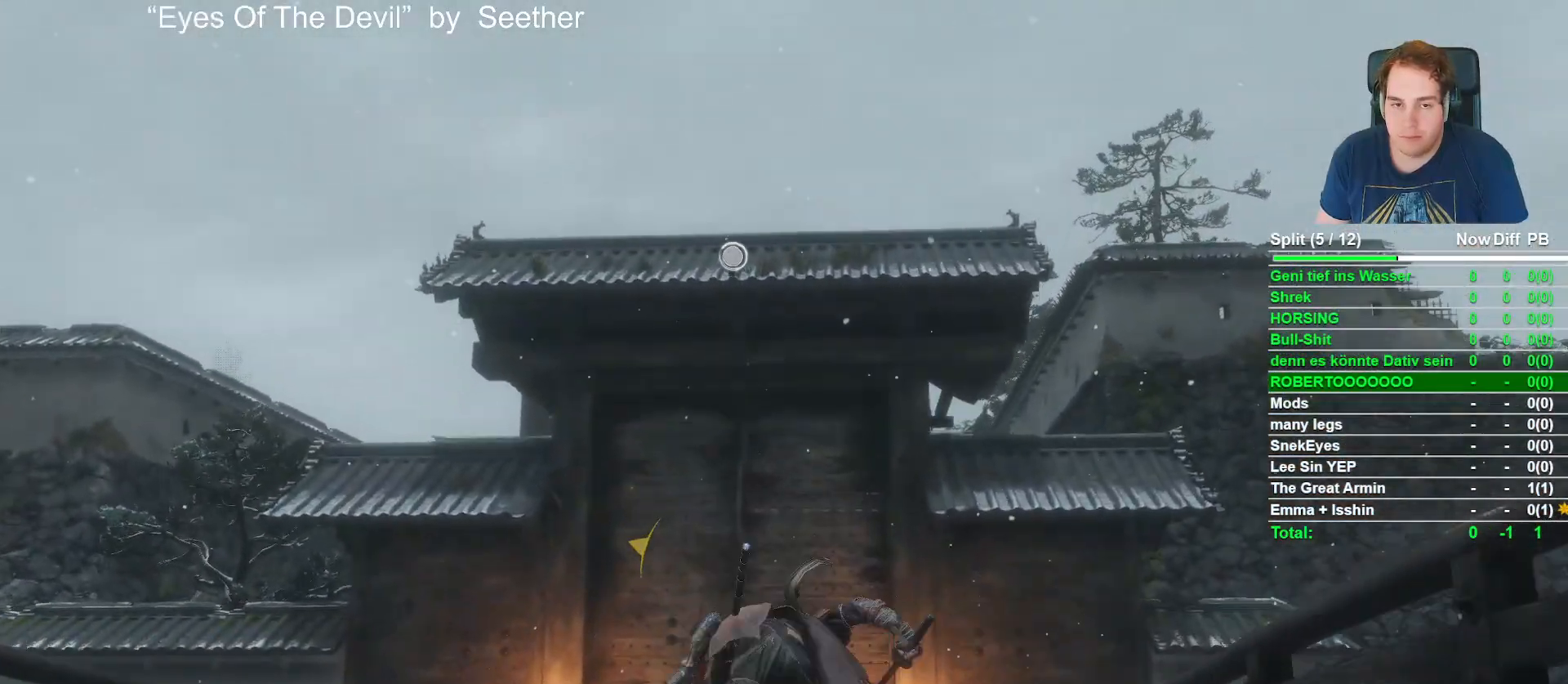
{"buttons": ["B", "L2"], "left_stick": "up", "right_stick": "center", "events": [[50, "right_stick", "center"], [117, "L2", "down"], [317, "L2", "up"], [383, "L2", "down"]]}
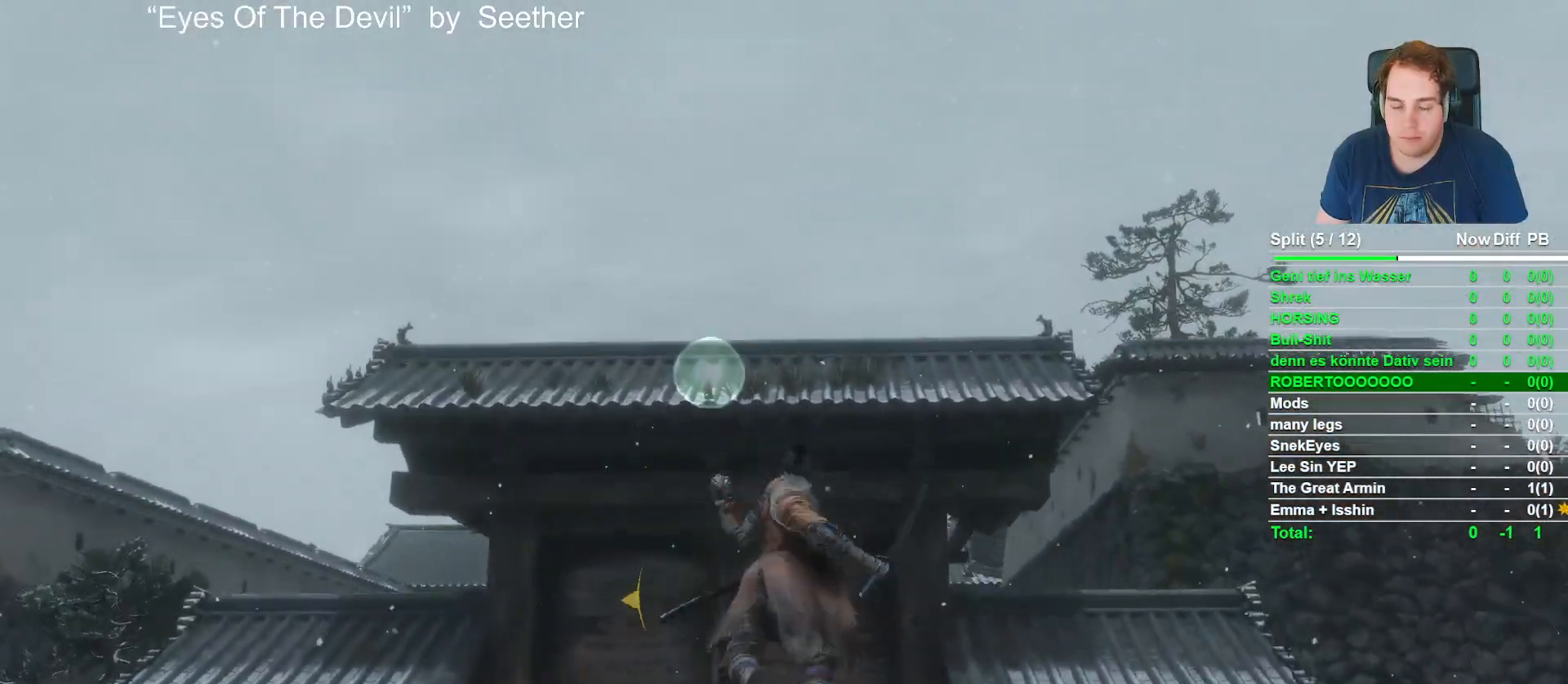
{"buttons": ["B"], "left_stick": "up", "right_stick": "center", "events": [[50, "L2", "up"], [133, "right_stick", "down"], [300, "right_stick", "center"]]}
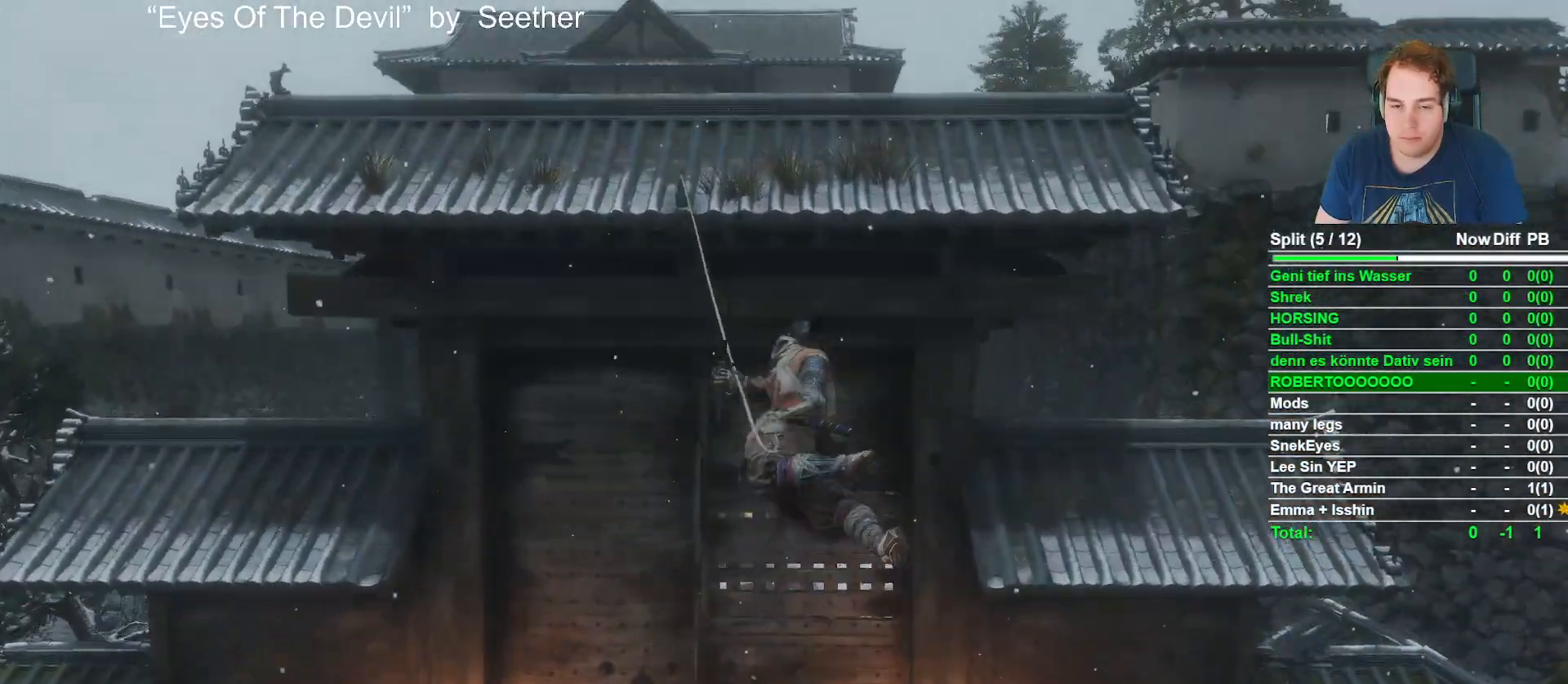
{"buttons": ["B"], "left_stick": "up", "right_stick": "down", "events": [[33, "right_stick", "down"], [200, "right_stick", "center"], [400, "right_stick", "down"]]}